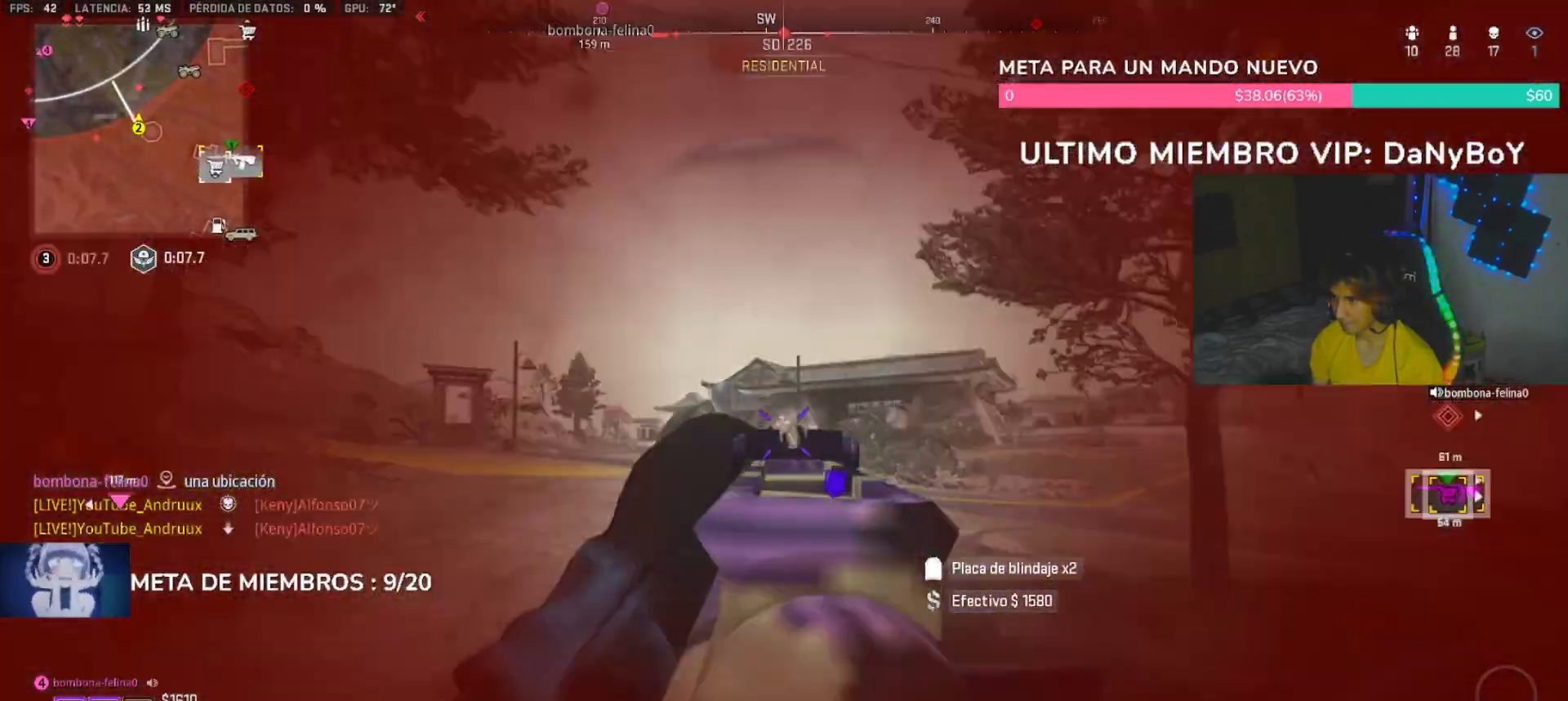
Gameplay with a controller (PlayStation layout); each line is a JSON object with the inputs held at the frame after it (dt_ms = milliseconds from this image to that frame). "button_events" lists button changes between this image and that frame as [ms after this image, input, new state], when the widget could be followed in between (sticks are given only as held states).
{"dt_ms": 1000, "buttons": [], "left_stick": "left", "right_stick": "left", "button_events": [[767, "L2", "up"], [800, "R2", "up"], [833, "TRIANGLE", "down"], [867, "TRIANGLE", "up"]]}
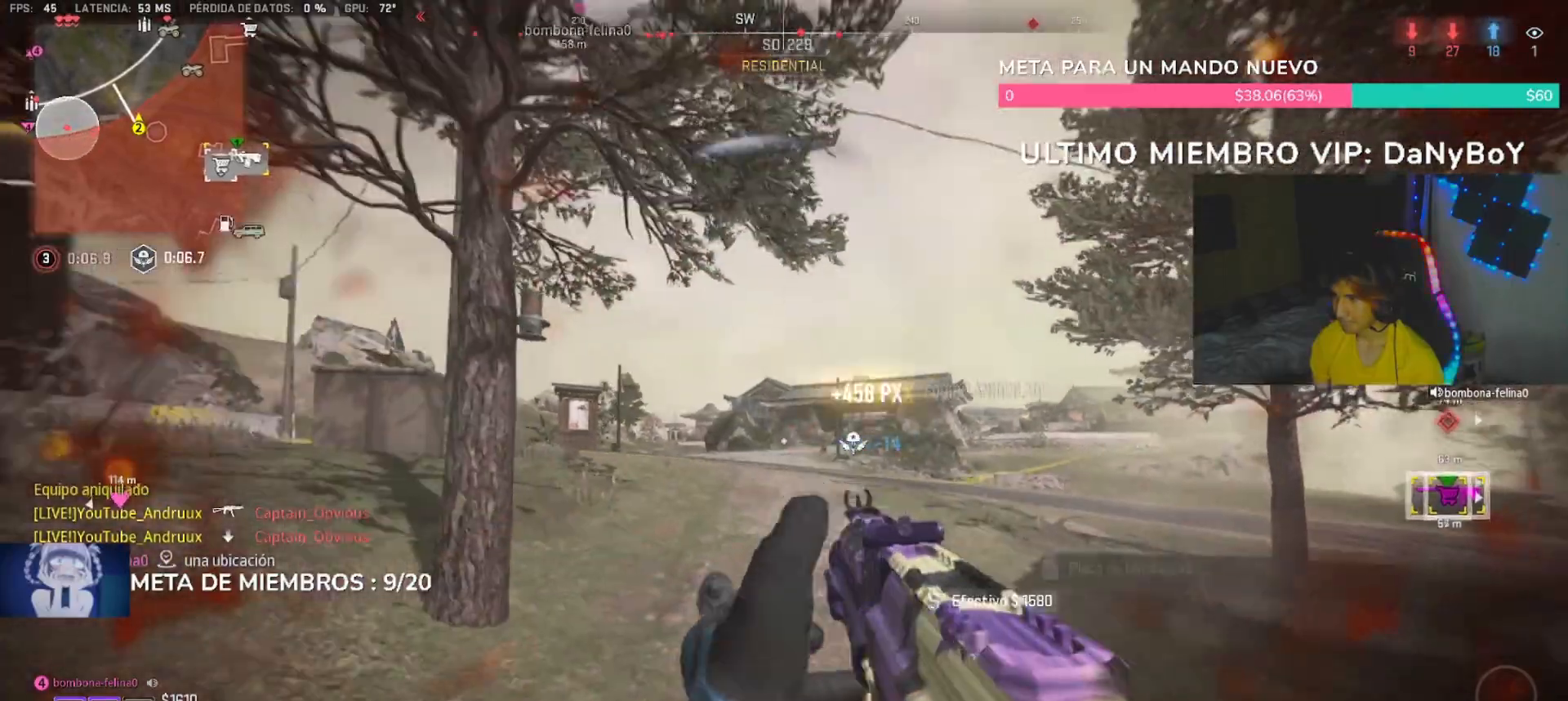
{"dt_ms": 500, "buttons": [], "left_stick": "up-right", "right_stick": "center", "button_events": [[167, "L3", "down"], [233, "L3", "up"], [333, "L3", "down"], [333, "TRIANGLE", "down"], [400, "L3", "up"], [400, "TRIANGLE", "up"]]}
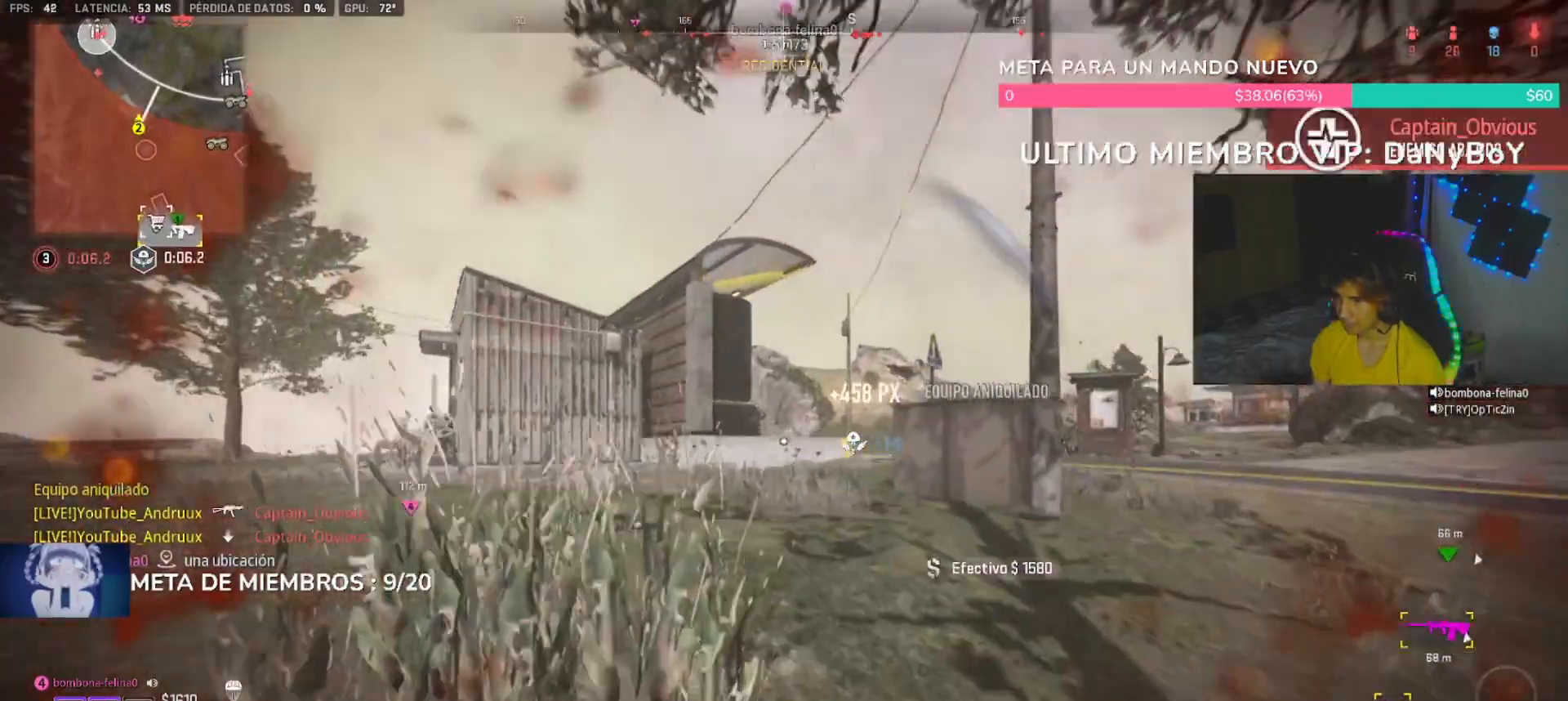
{"dt_ms": 500, "buttons": [], "left_stick": "up", "right_stick": "down", "button_events": [[133, "L1", "down"], [267, "L1", "up"]]}
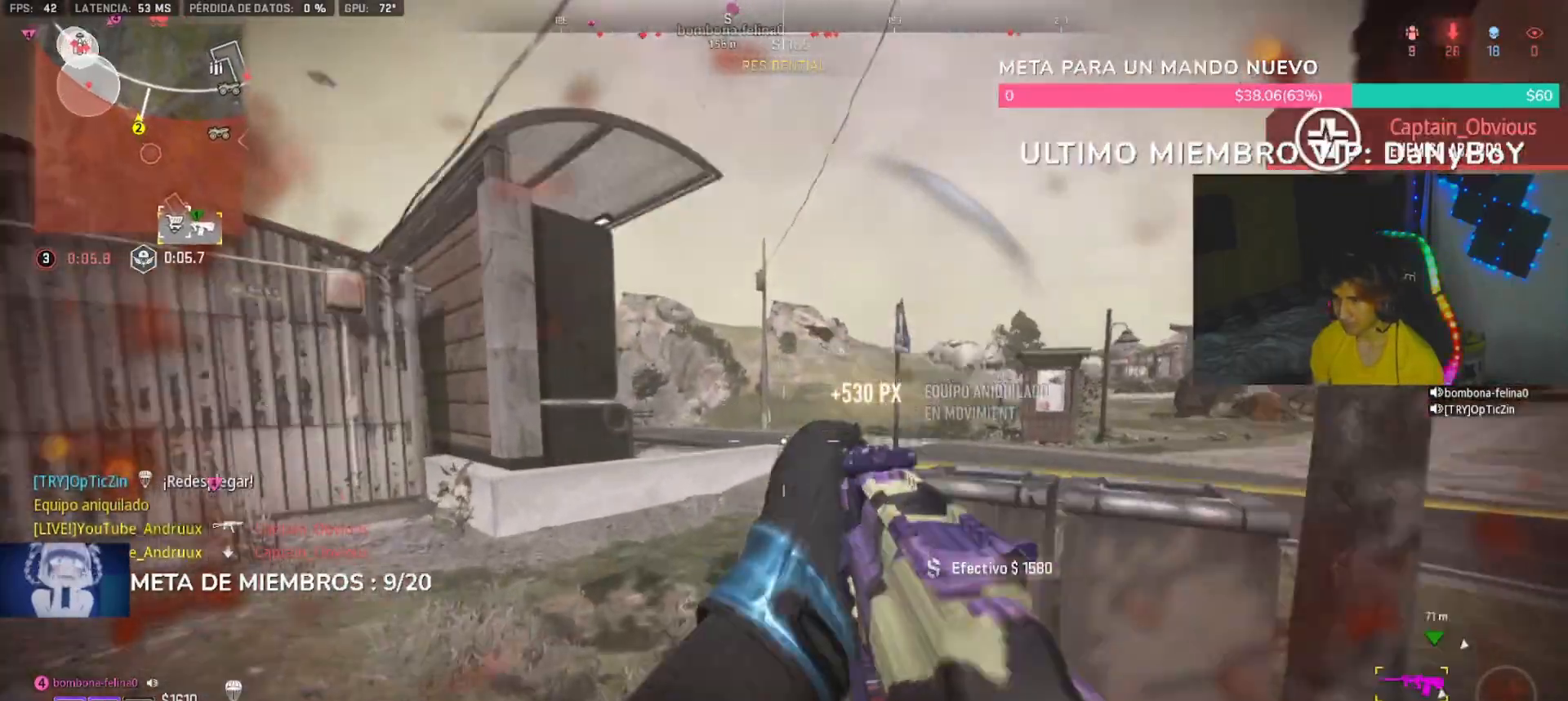
{"dt_ms": 1000, "buttons": ["L3"], "left_stick": "up-left", "right_stick": "center"}